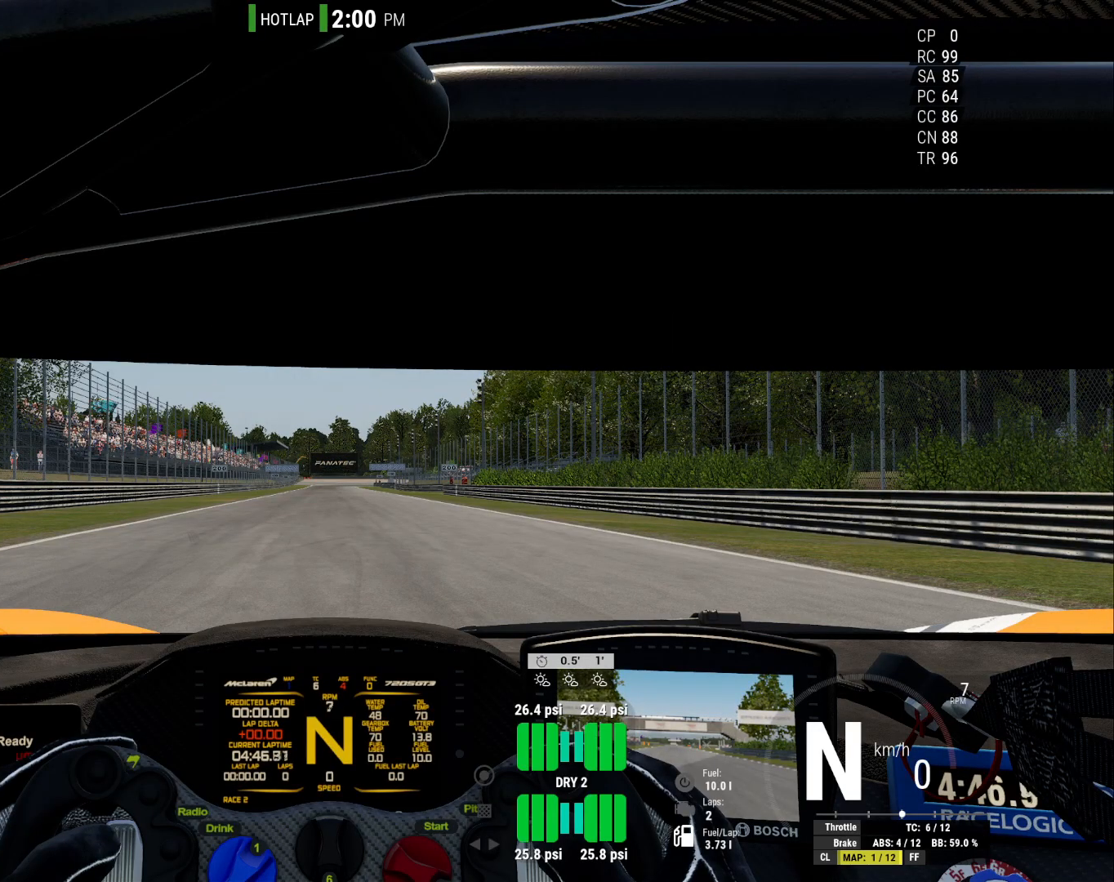
Gameplay with a controller (Xbox layout); each line is a JSON object with the inputs held at the frame after it. "events" lists button and stick changes between this image and that frame as [ms after this image, input, new state], when the widget could be followed in between. Not read: left_stick.
{"buttons": [], "right_stick": "left", "events": [[217, "right_stick", "left"]]}
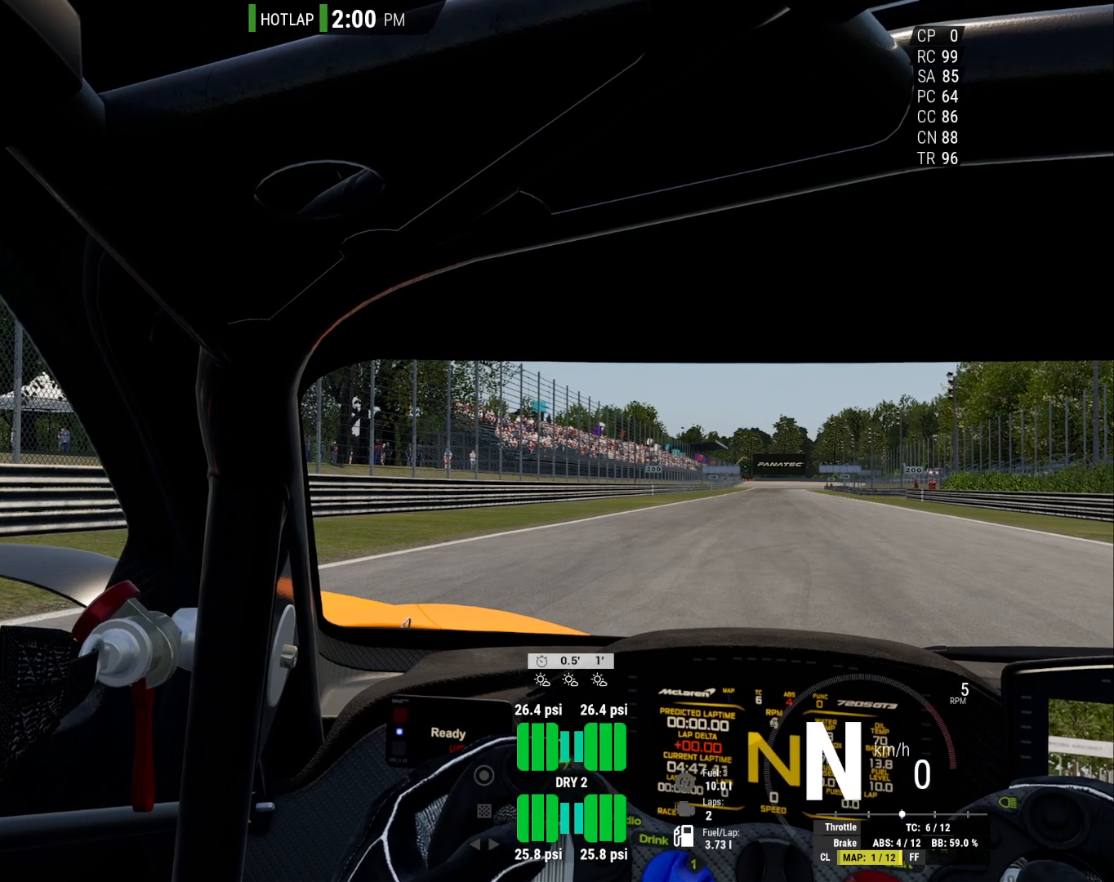
{"buttons": [], "right_stick": "left", "events": []}
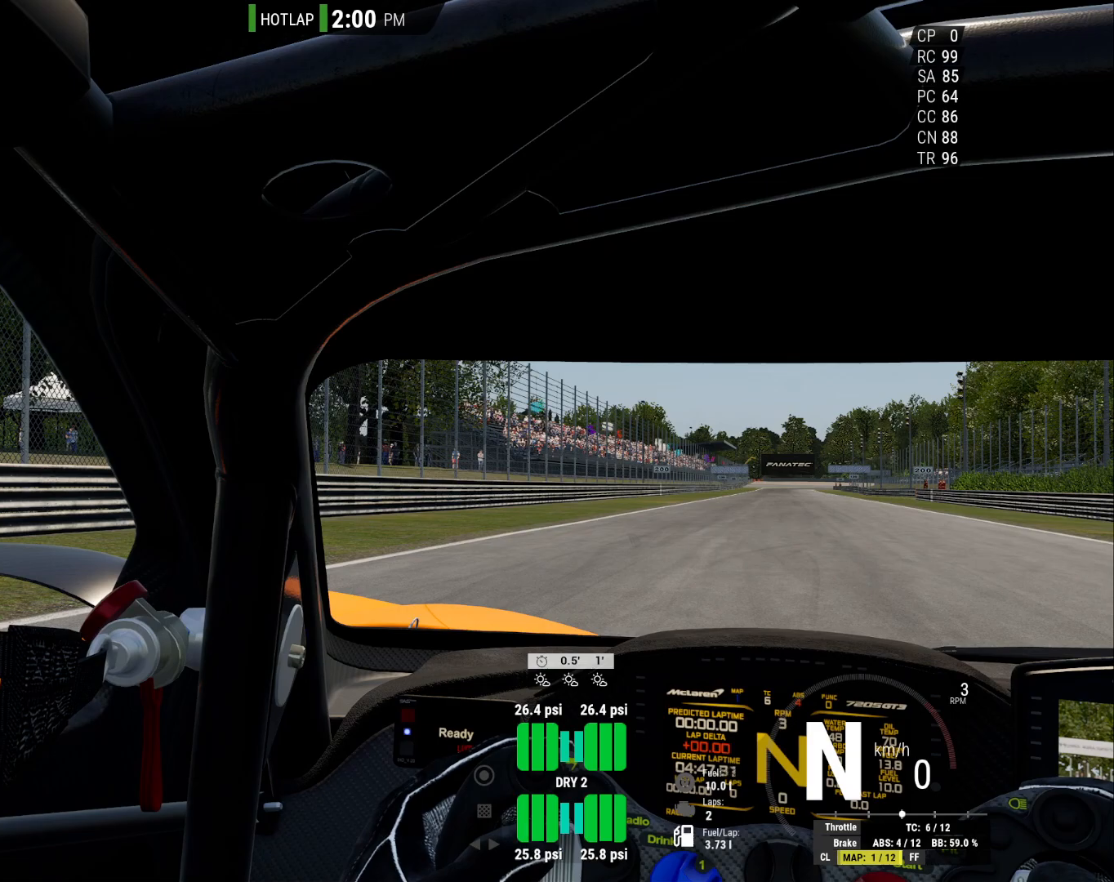
{"buttons": [], "right_stick": "center", "events": [[233, "right_stick", "center"]]}
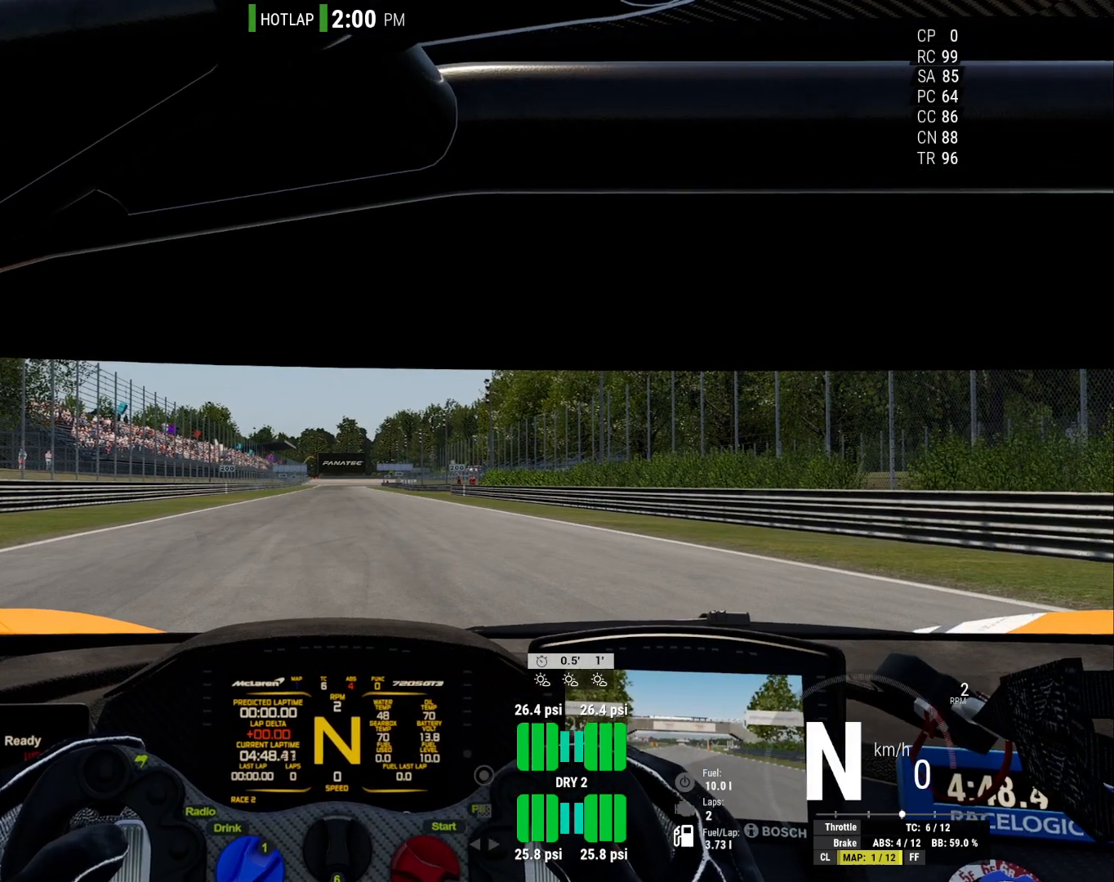
{"buttons": [], "right_stick": "right", "events": [[217, "right_stick", "right"]]}
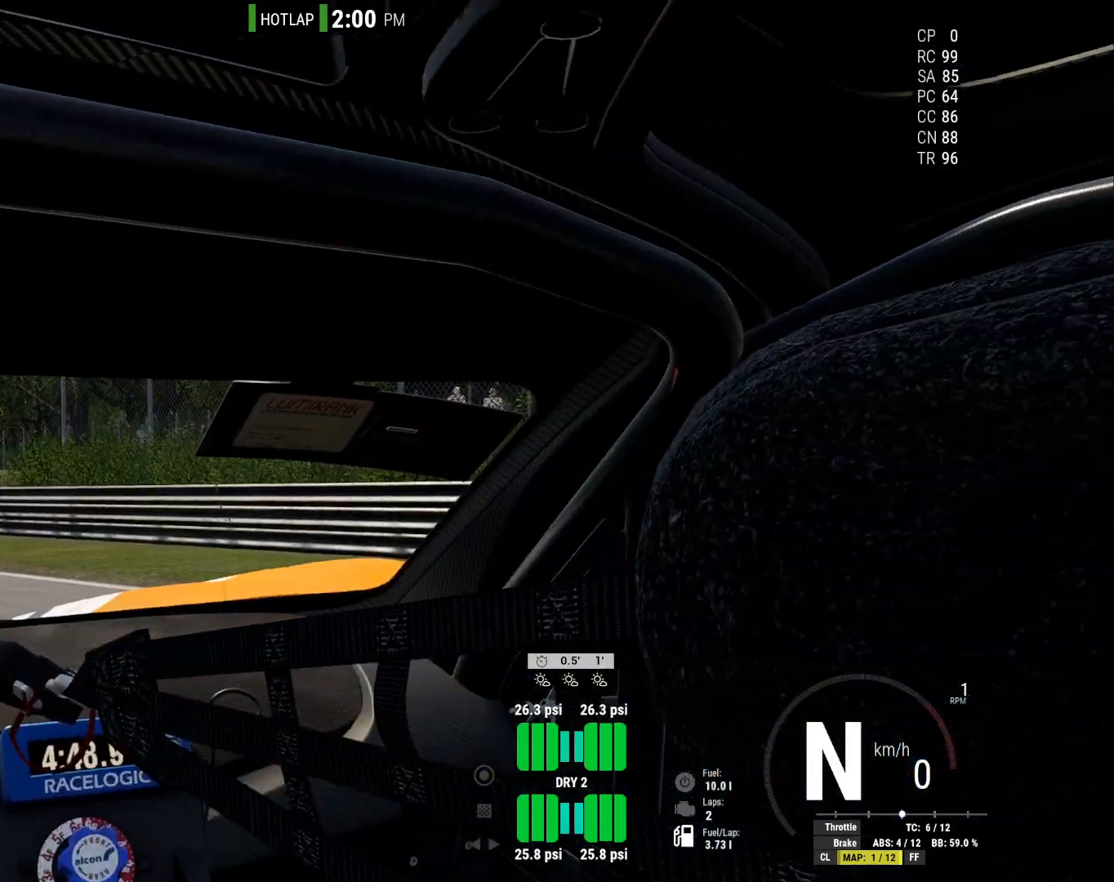
{"buttons": [], "right_stick": "right", "events": []}
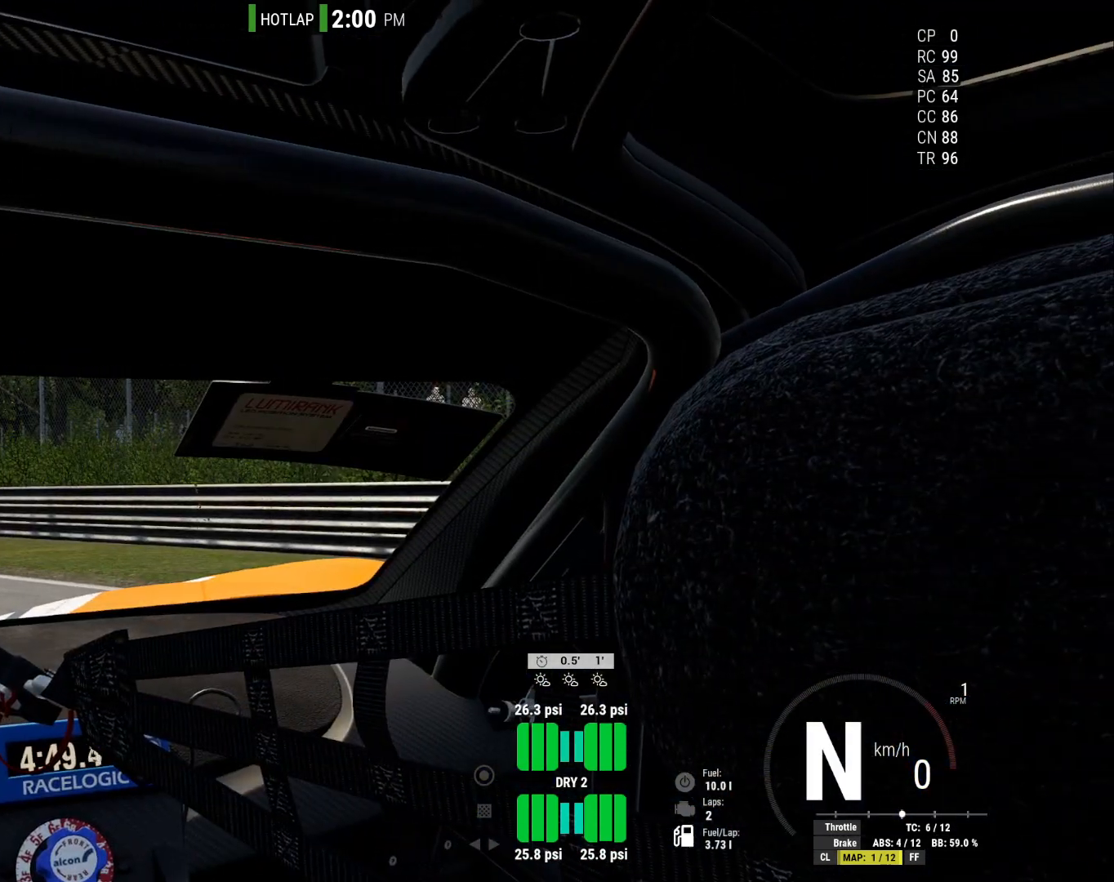
{"buttons": [], "right_stick": "center", "events": [[467, "right_stick", "center"]]}
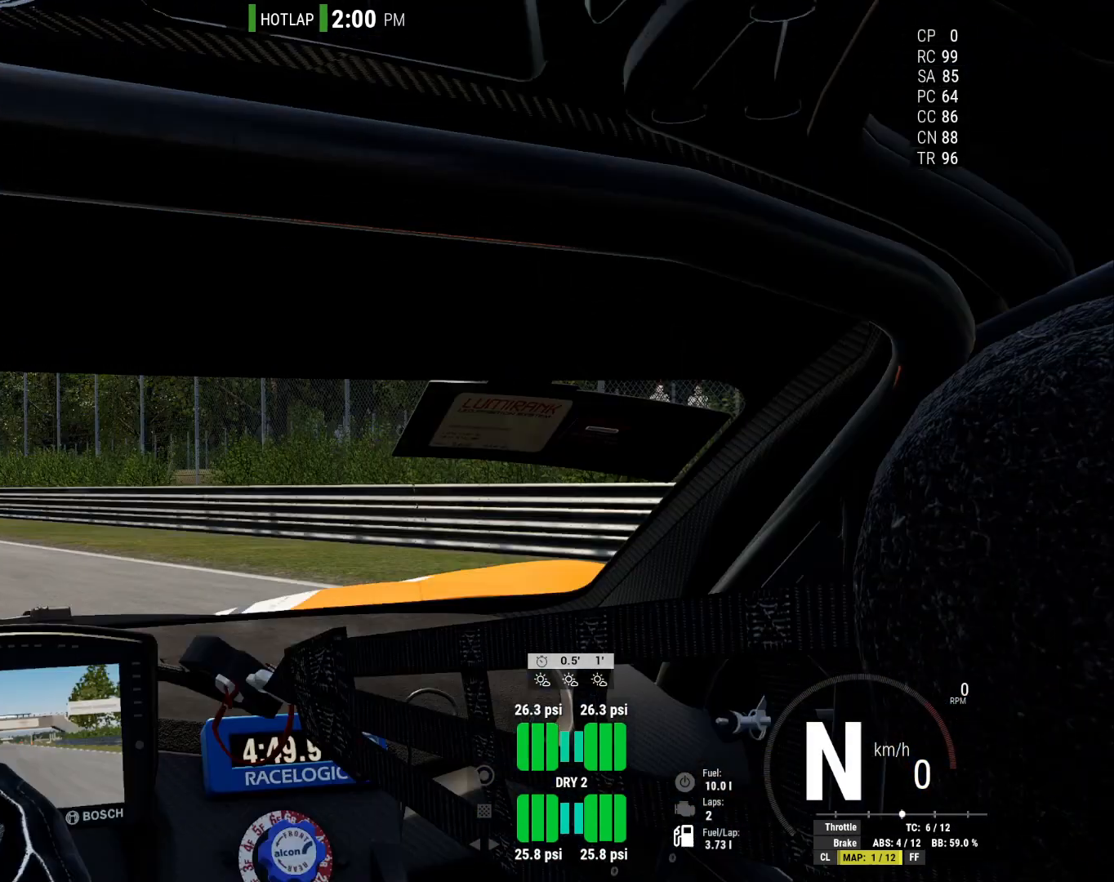
{"buttons": [], "right_stick": "center", "events": []}
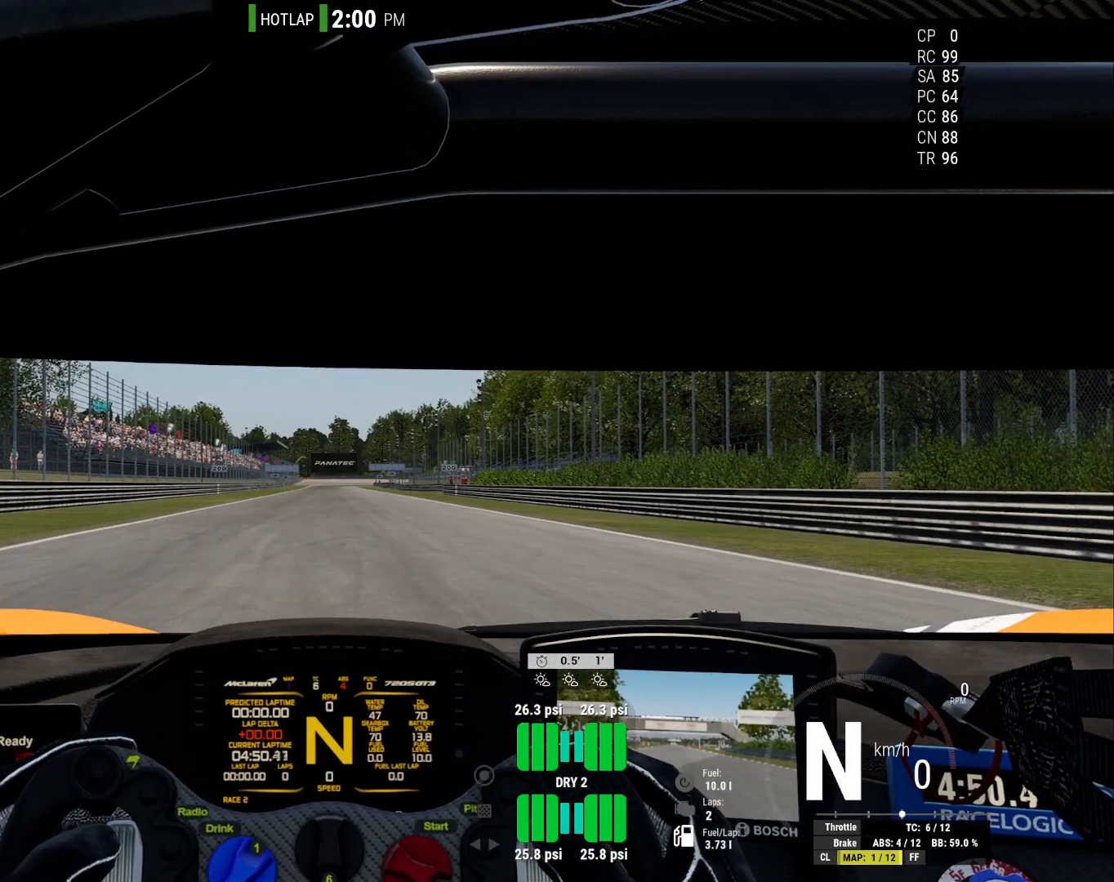
{"buttons": [], "right_stick": "center", "events": []}
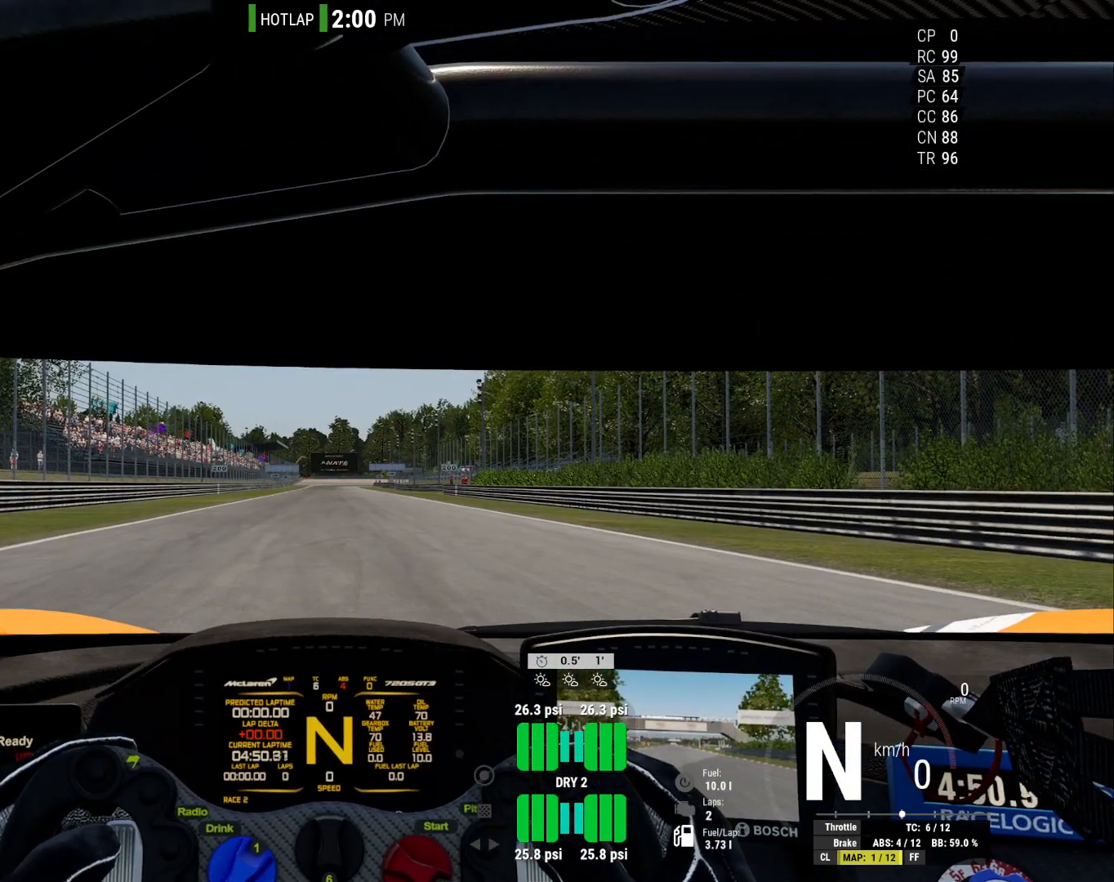
{"buttons": [], "right_stick": "up", "events": [[400, "right_stick", "up"]]}
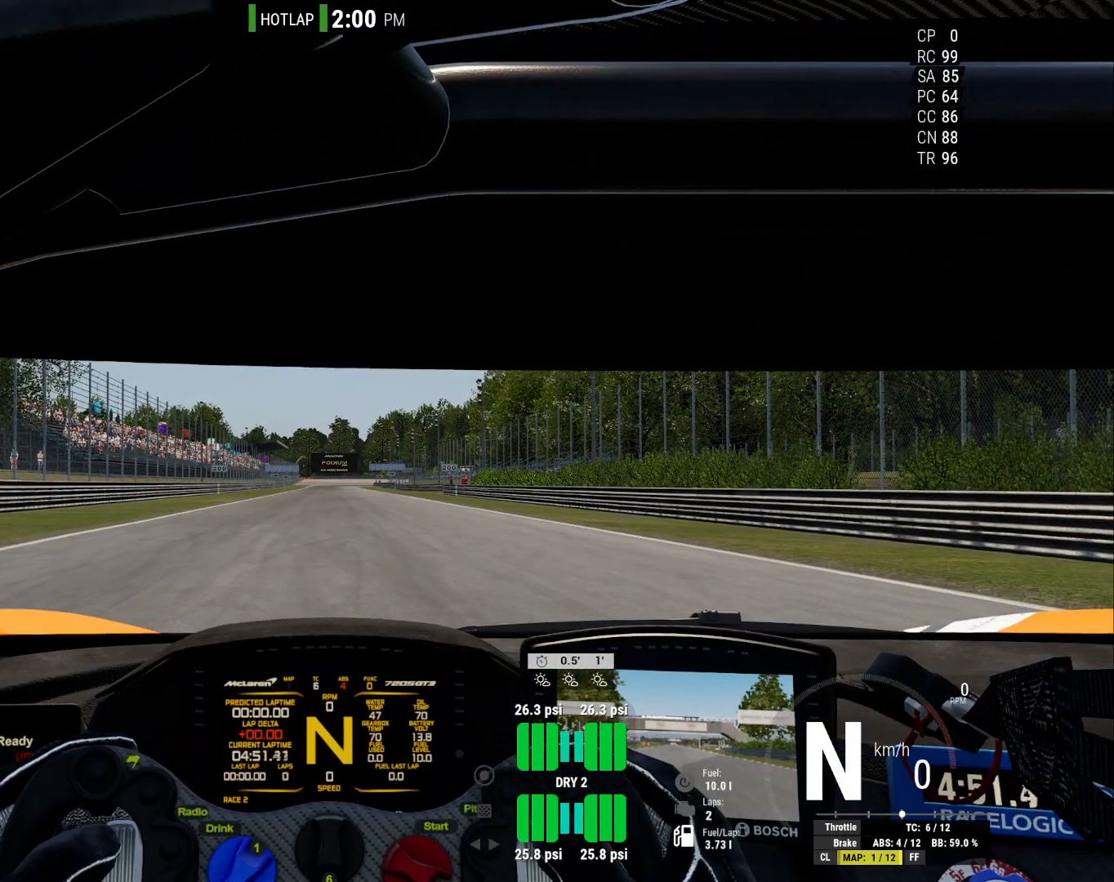
{"buttons": [], "right_stick": "up", "events": [[133, "right_stick", "center"], [450, "right_stick", "up"]]}
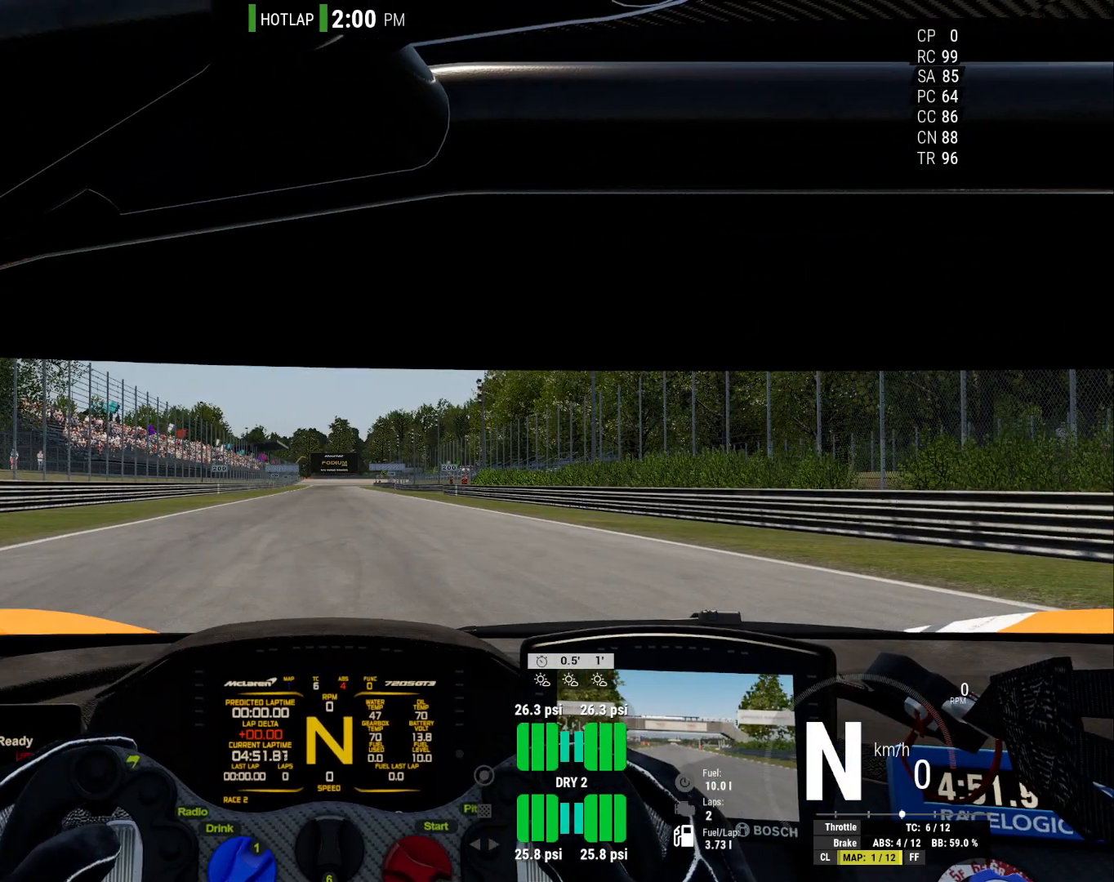
{"buttons": [], "right_stick": "up", "events": [[167, "right_stick", "center"], [383, "right_stick", "up"]]}
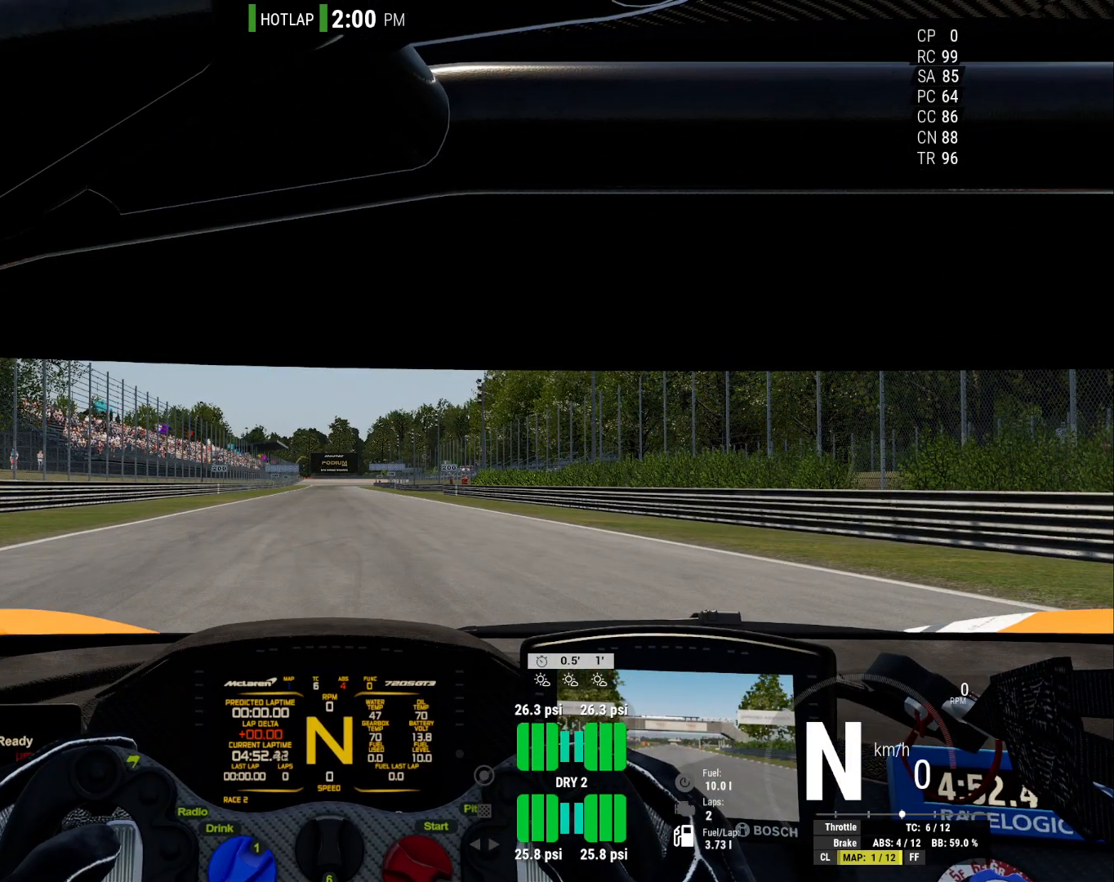
{"buttons": [], "right_stick": "up", "events": [[100, "right_stick", "center"], [367, "right_stick", "up"]]}